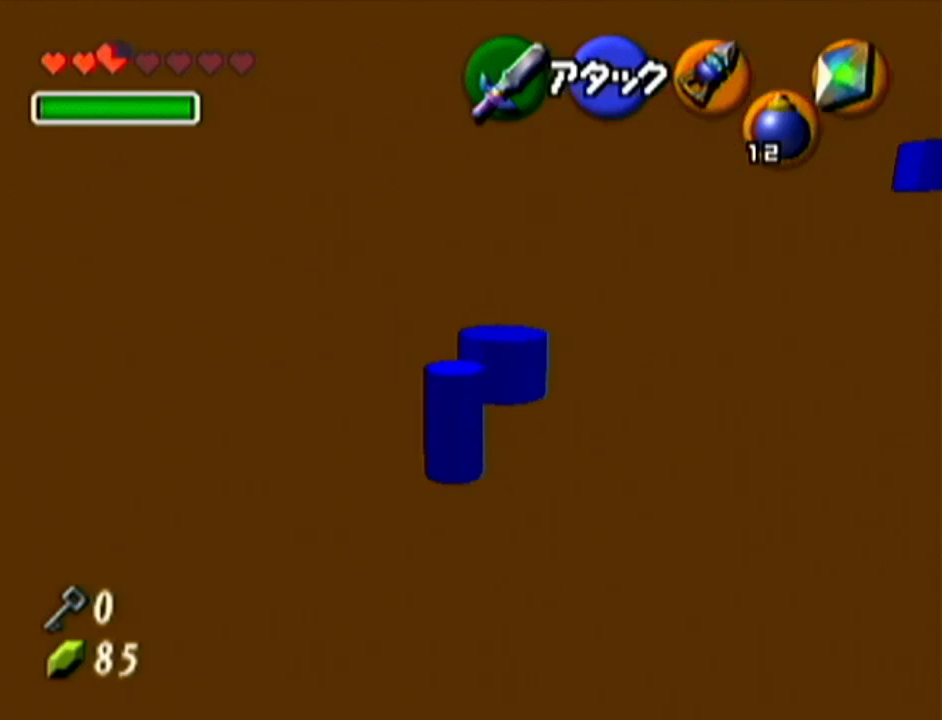
Gameplay with a controller (Nintendo layout); each line is a JSON object with the inputs held at the frame after it. "events" lists button and stick changes between this image and that frame as [ms after this image, input, new state], when the widget could be followed in between. Not read: L3 R3.
{"buttons": [], "left_stick": "up", "events": [[100, "left_stick", "up"]]}
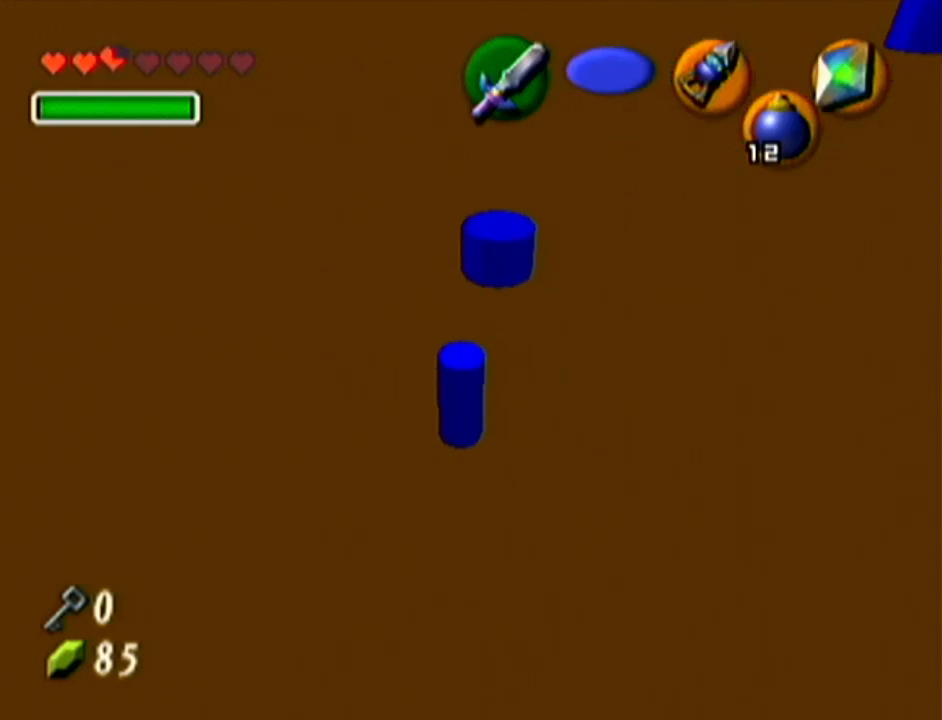
{"buttons": [], "left_stick": "up", "events": []}
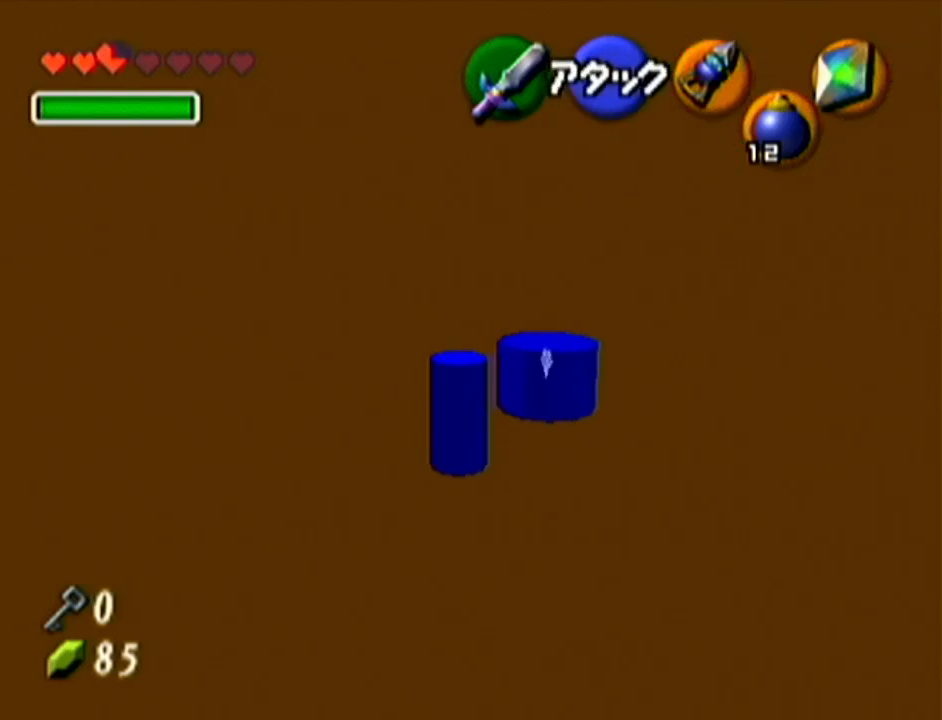
{"buttons": [], "left_stick": "up-right", "events": [[66, "left_stick", "up-right"]]}
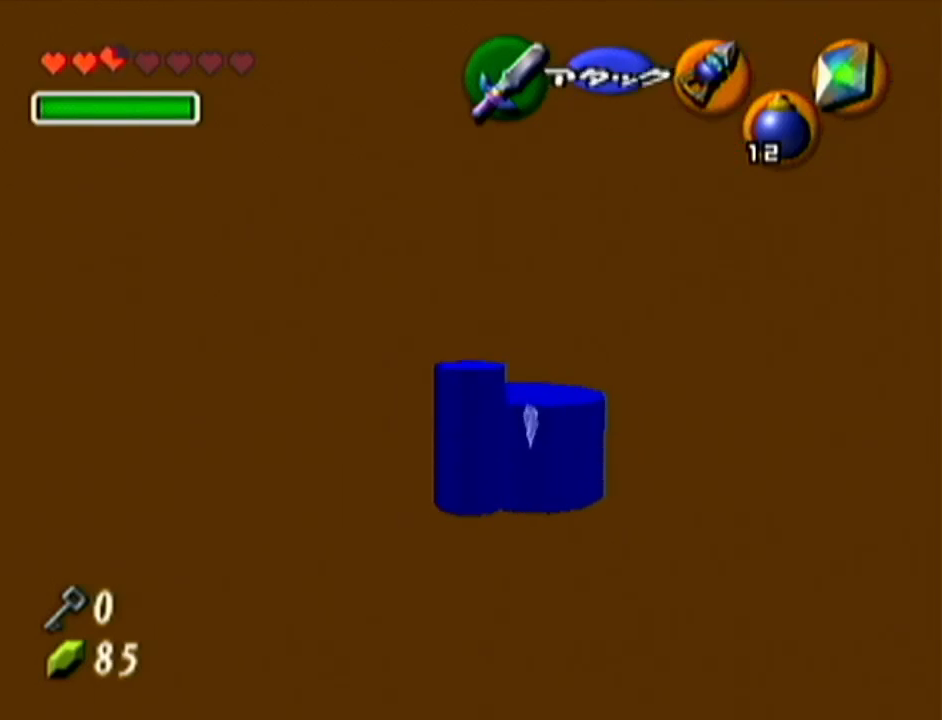
{"buttons": [], "left_stick": "up-right", "events": []}
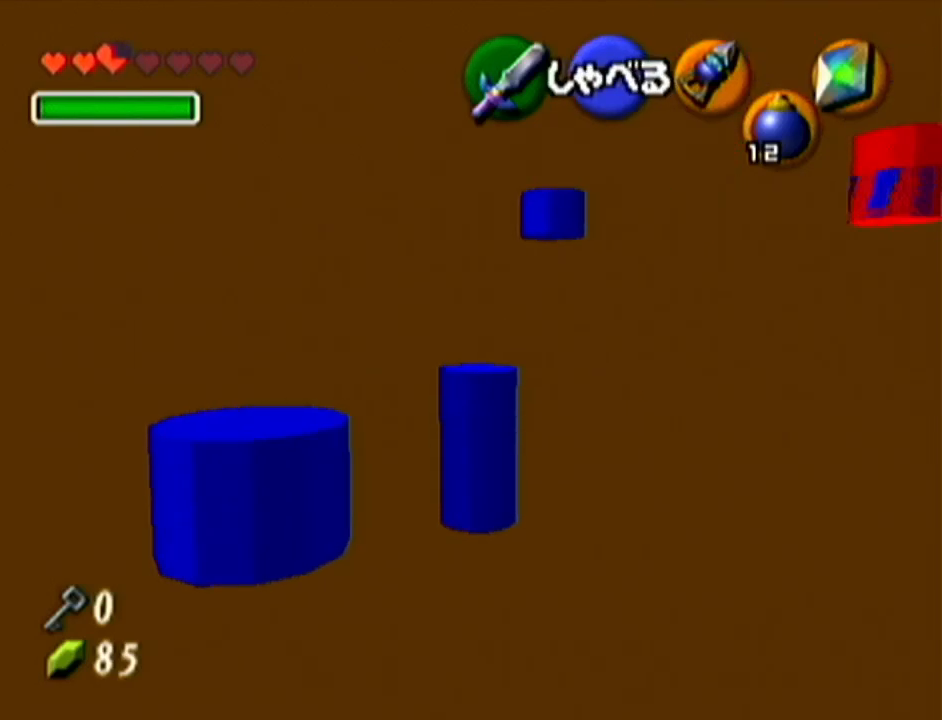
{"buttons": [], "left_stick": "up-left", "events": [[217, "left_stick", "up"], [350, "left_stick", "up-left"]]}
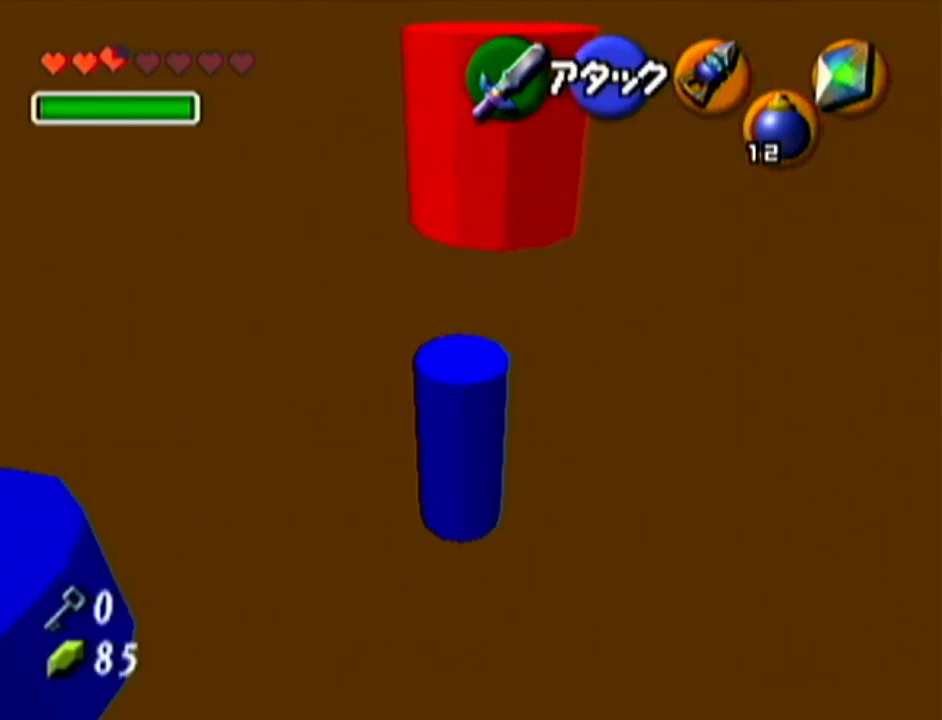
{"buttons": [], "left_stick": "down-left", "events": [[434, "left_stick", "down-left"]]}
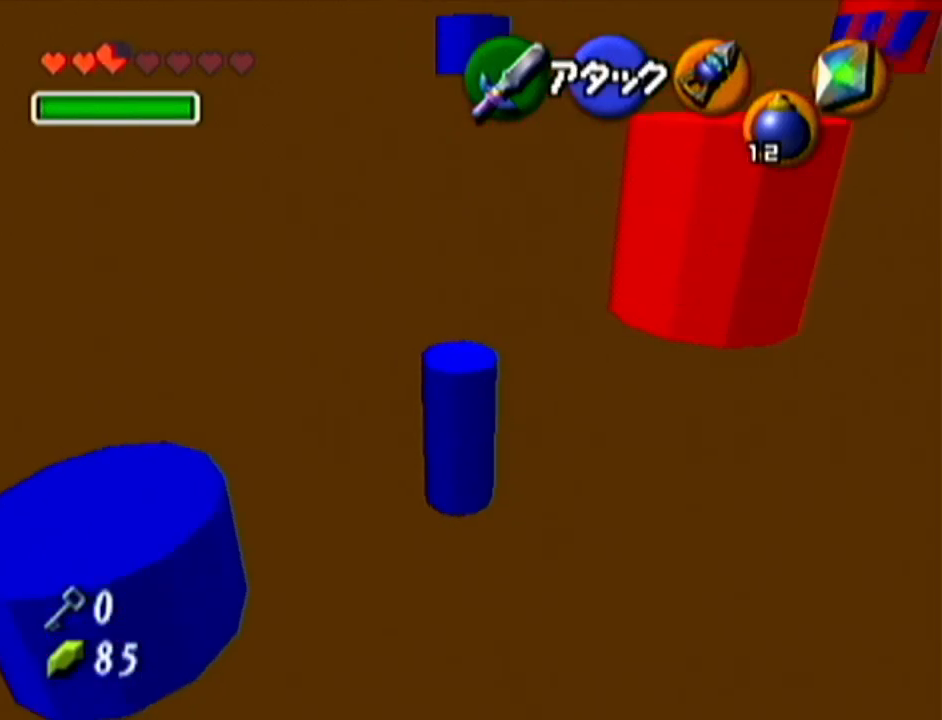
{"buttons": [], "left_stick": "down", "events": [[217, "left_stick", "down"]]}
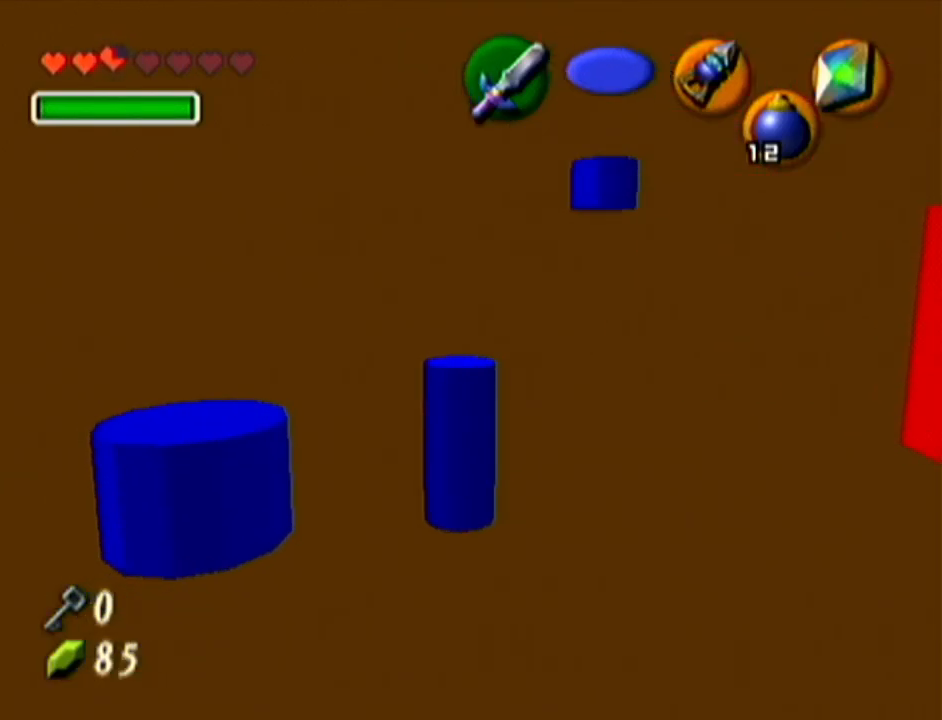
{"buttons": [], "left_stick": "down-left", "events": [[368, "left_stick", "down-left"]]}
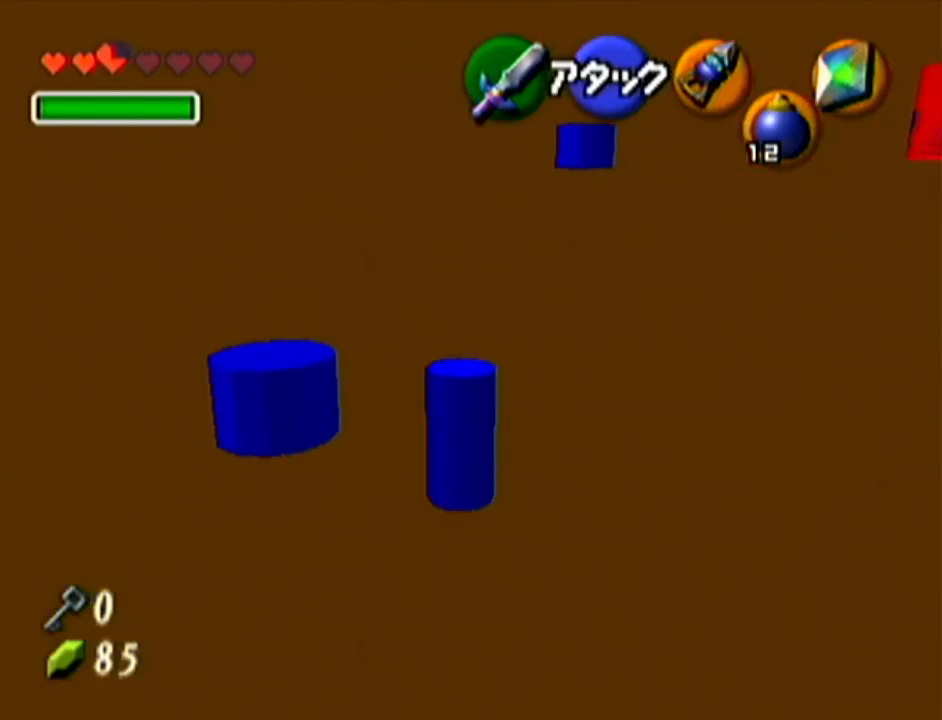
{"buttons": [], "left_stick": "center", "events": [[284, "left_stick", "up-left"], [434, "left_stick", "center"]]}
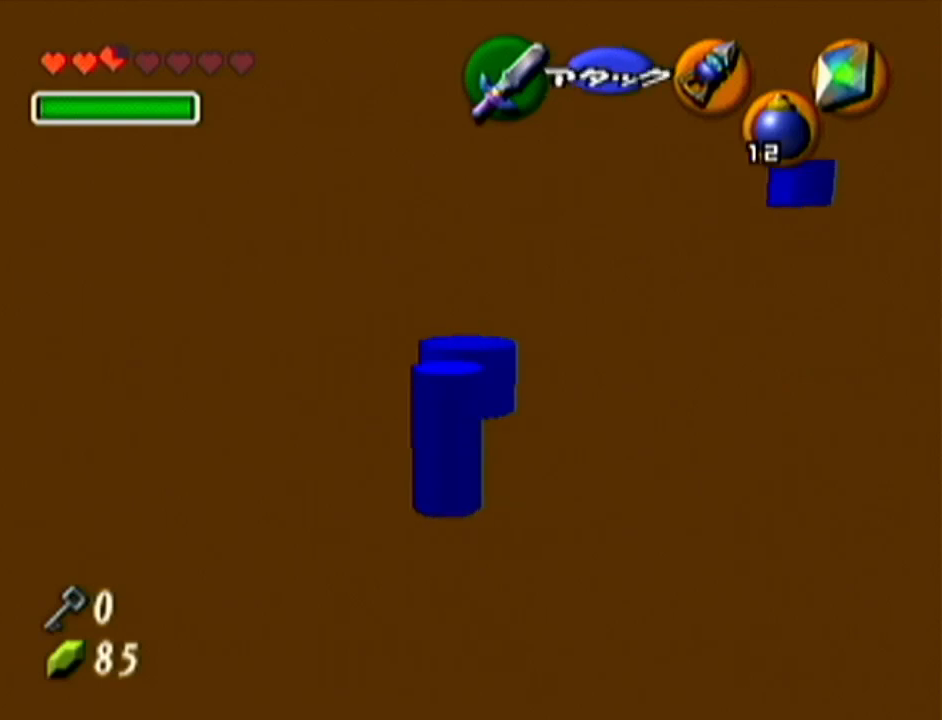
{"buttons": [], "left_stick": "up-left", "events": [[217, "left_stick", "up-left"]]}
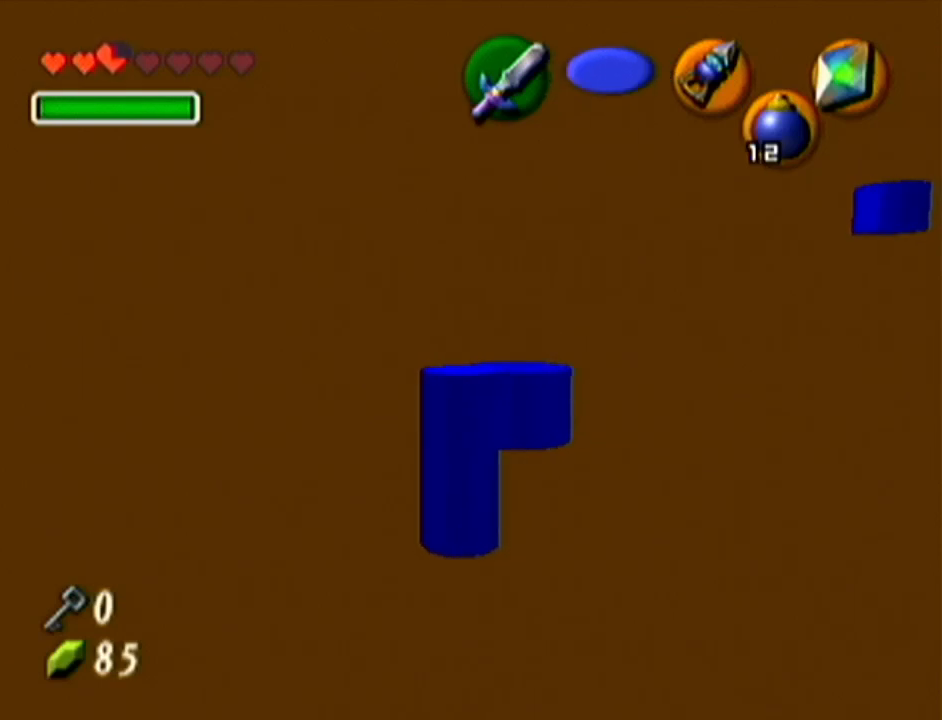
{"buttons": [], "left_stick": "center", "events": [[117, "left_stick", "up"], [400, "left_stick", "center"]]}
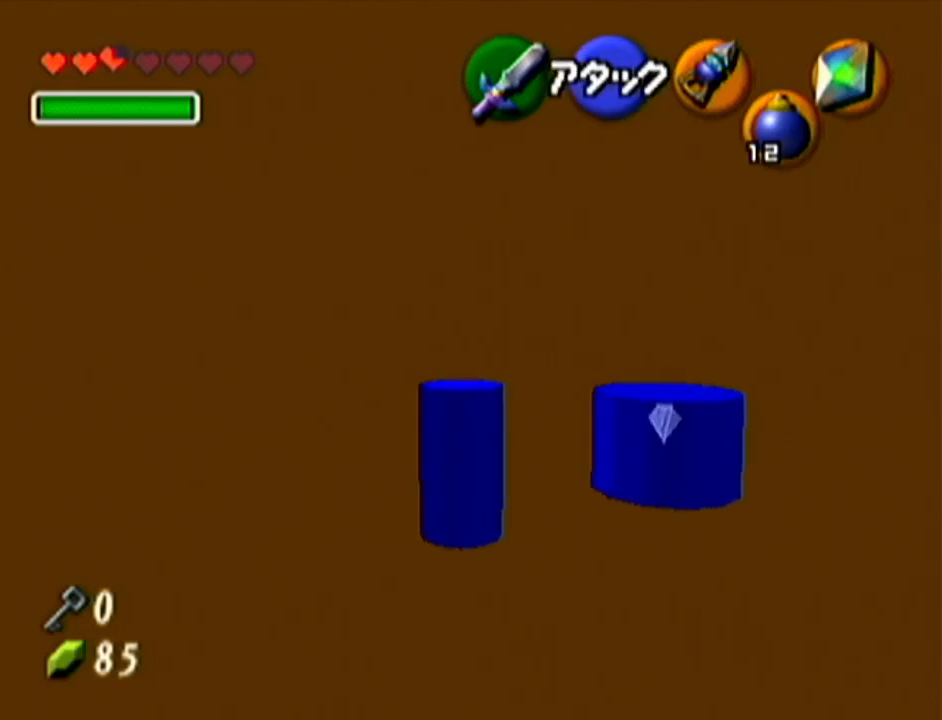
{"buttons": [], "left_stick": "down", "events": [[17, "left_stick", "down"], [117, "left_stick", "down-left"], [468, "left_stick", "down"]]}
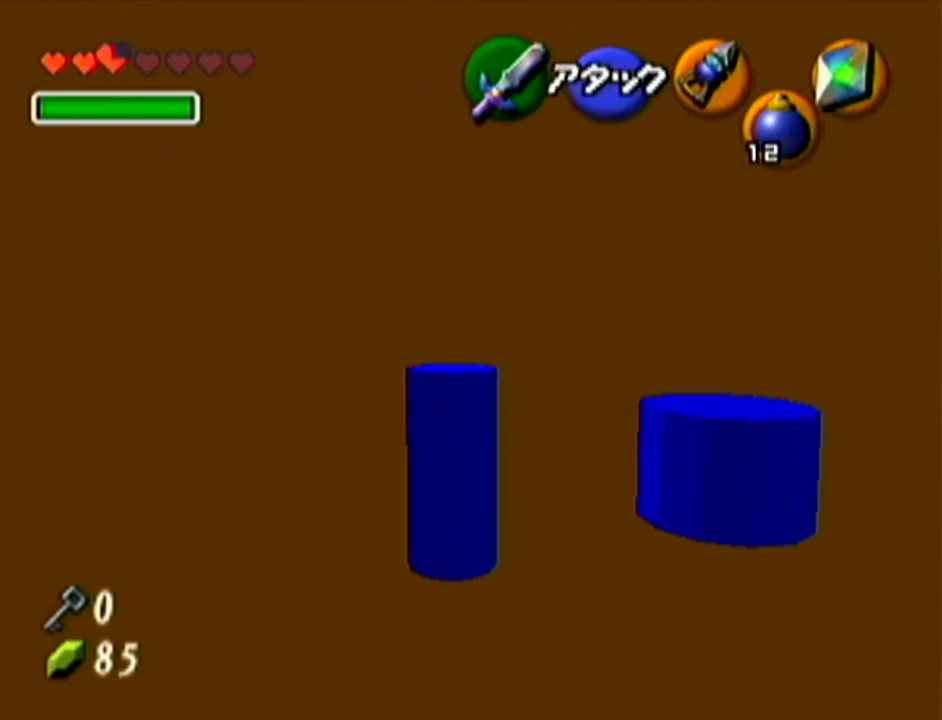
{"buttons": [], "left_stick": "up-left", "events": [[234, "left_stick", "center"], [367, "left_stick", "up-left"]]}
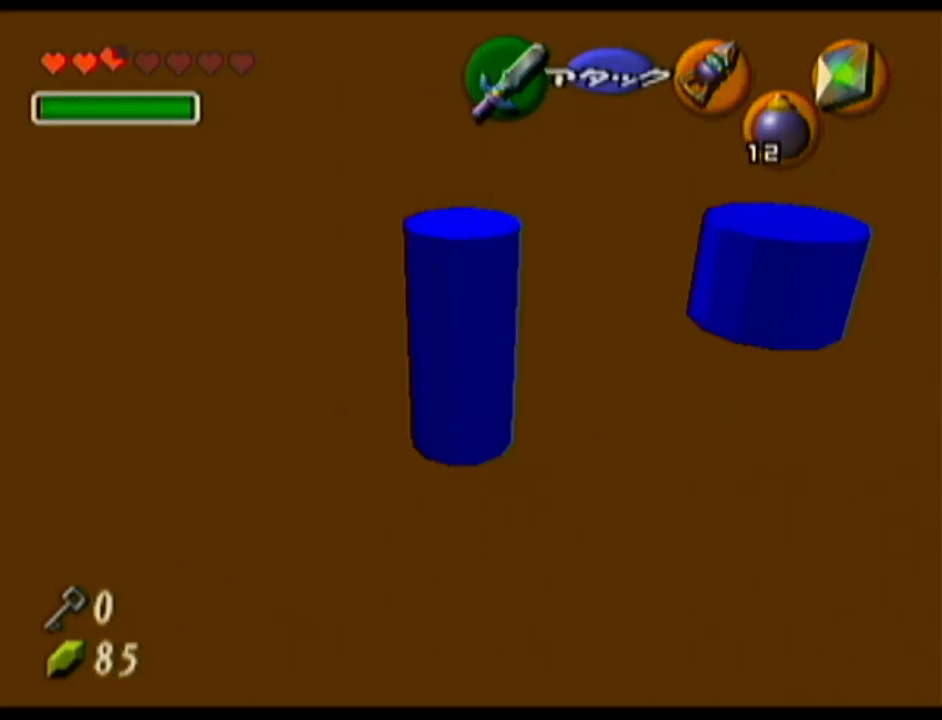
{"buttons": [], "left_stick": "center", "events": [[201, "left_stick", "center"]]}
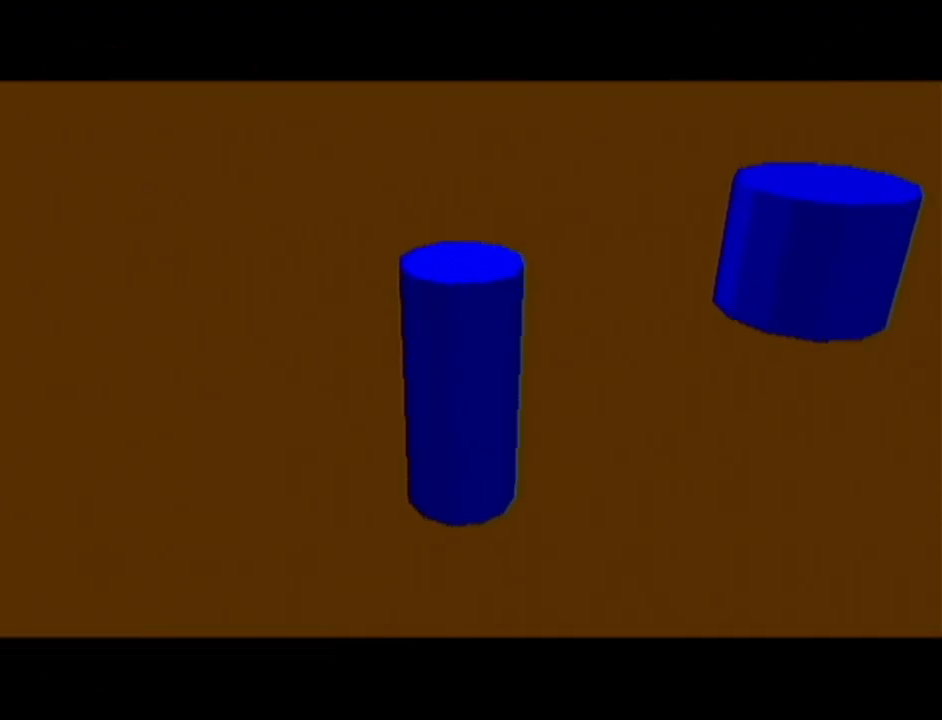
{"buttons": [], "left_stick": "center", "events": []}
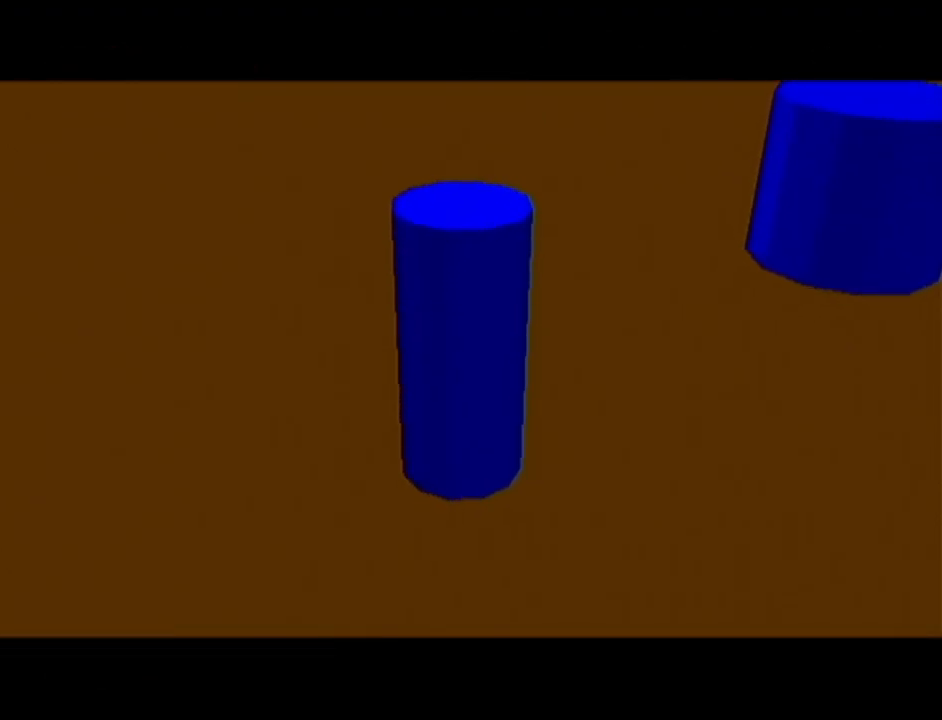
{"buttons": [], "left_stick": "center", "events": []}
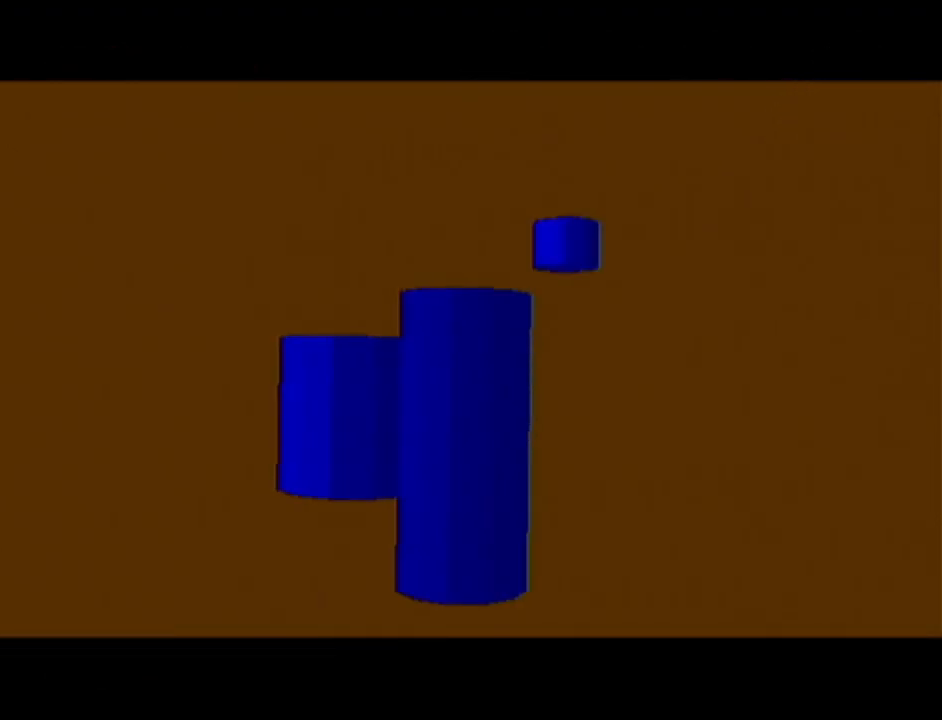
{"buttons": [], "left_stick": "center", "events": []}
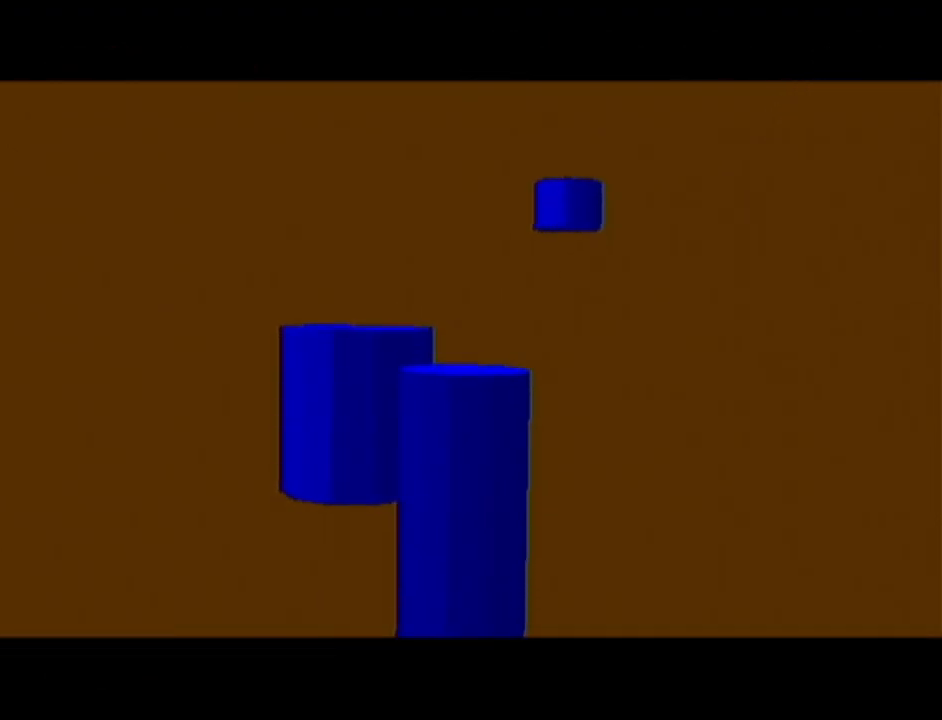
{"buttons": [], "left_stick": "center", "events": []}
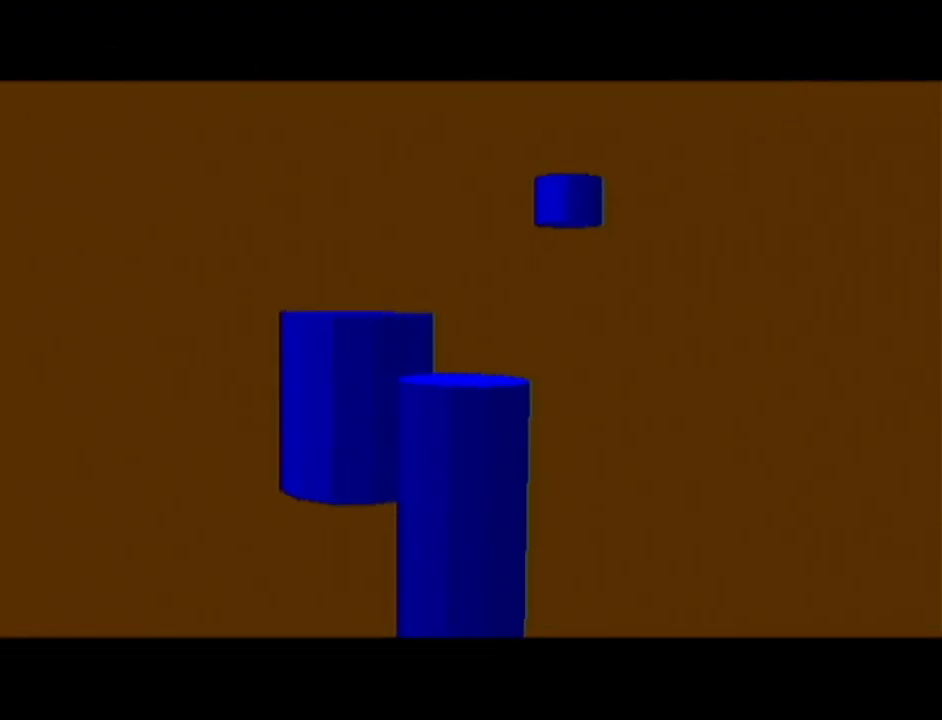
{"buttons": [], "left_stick": "up", "events": [[50, "left_stick", "up"]]}
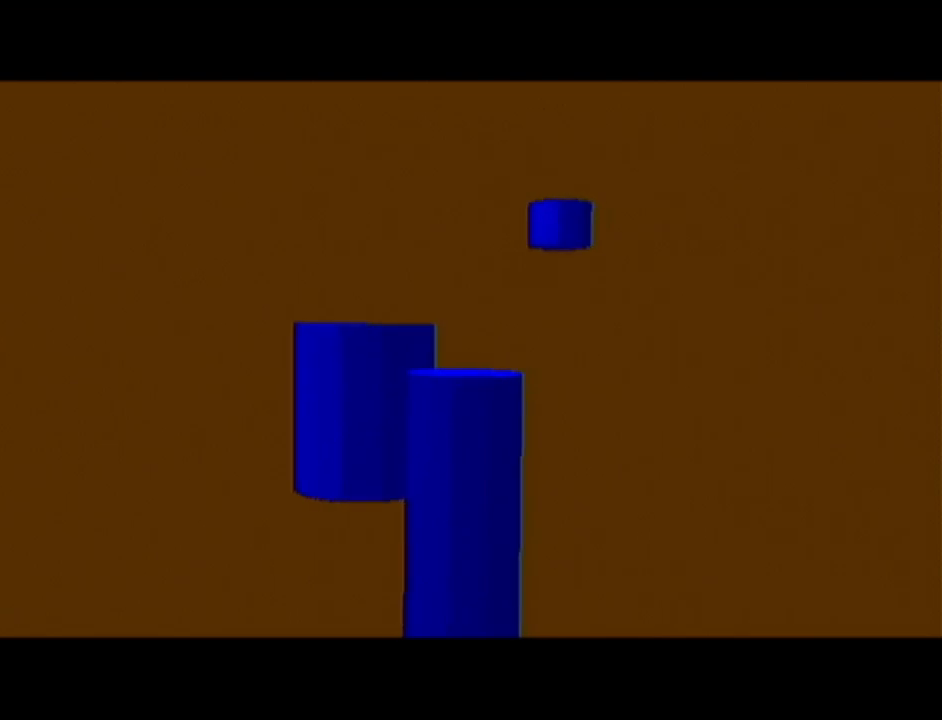
{"buttons": [], "left_stick": "up", "events": []}
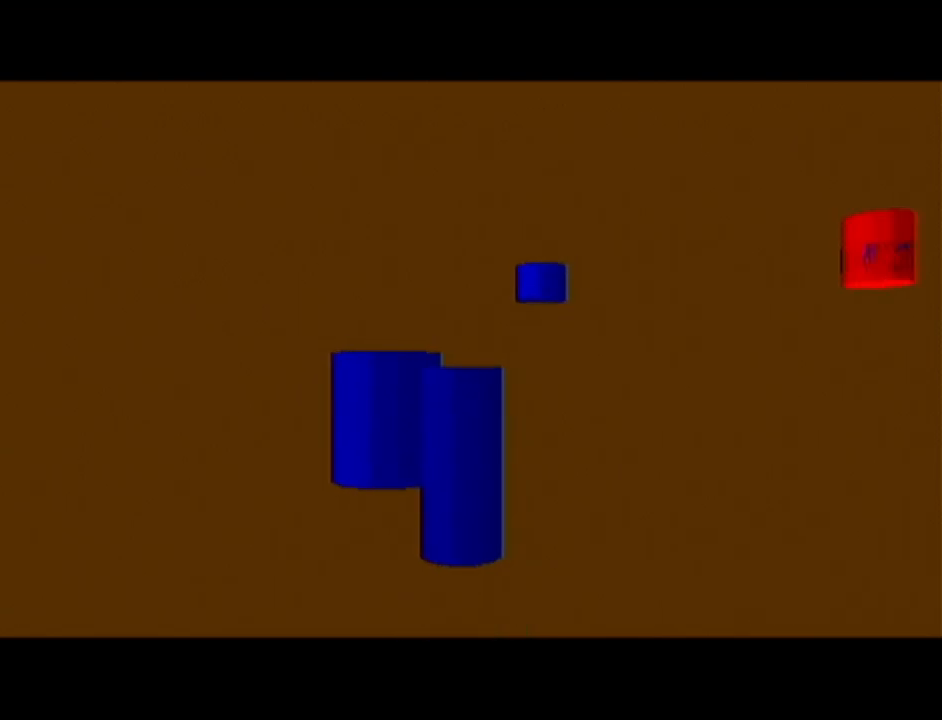
{"buttons": [], "left_stick": "up", "events": [[100, "A", "down"], [334, "A", "up"]]}
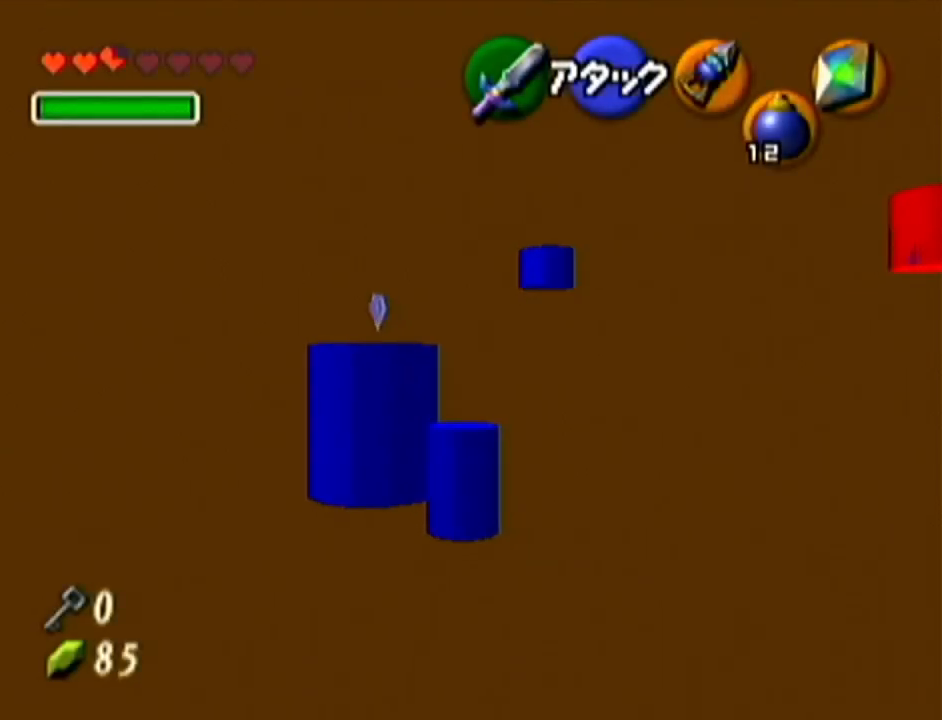
{"buttons": [], "left_stick": "up-left", "events": [[484, "left_stick", "up-left"]]}
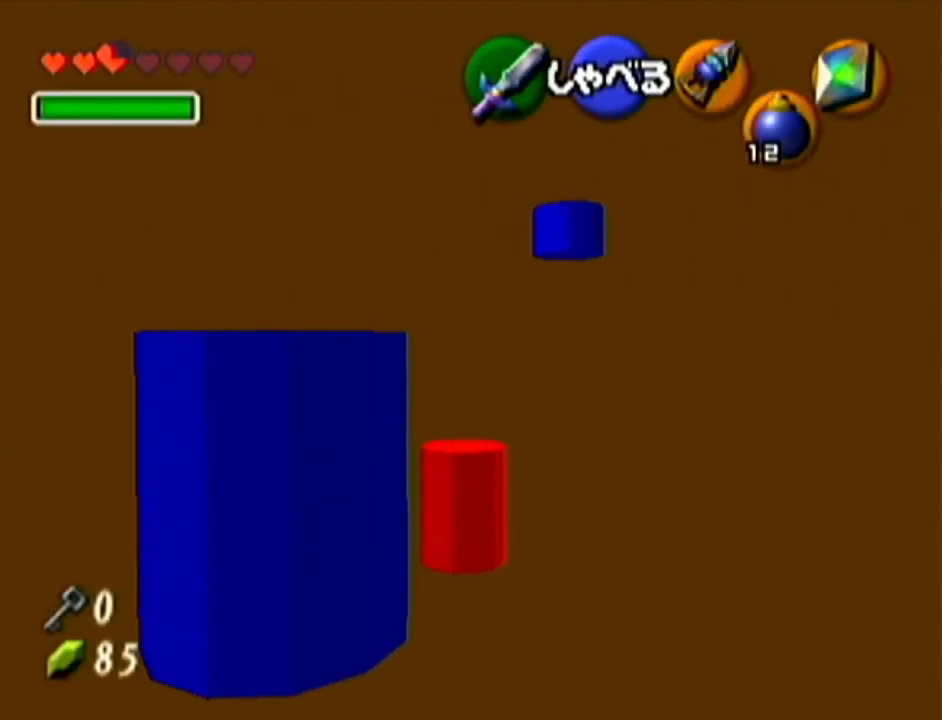
{"buttons": [], "left_stick": "center", "events": [[350, "left_stick", "center"], [384, "A", "down"], [484, "A", "up"]]}
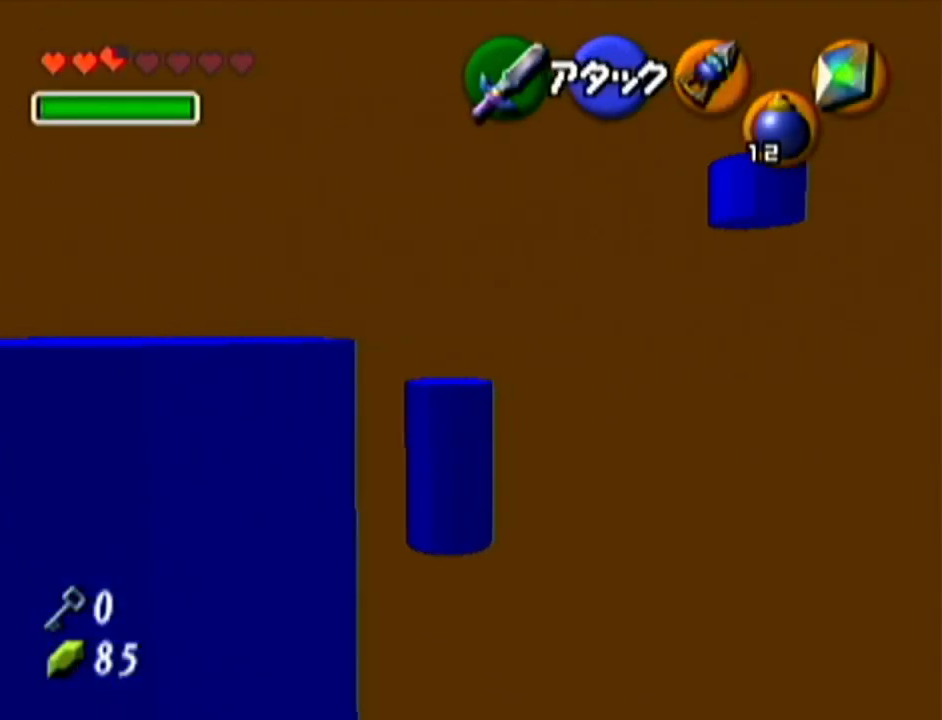
{"buttons": [], "left_stick": "down", "events": [[418, "left_stick", "down-left"], [484, "left_stick", "down"]]}
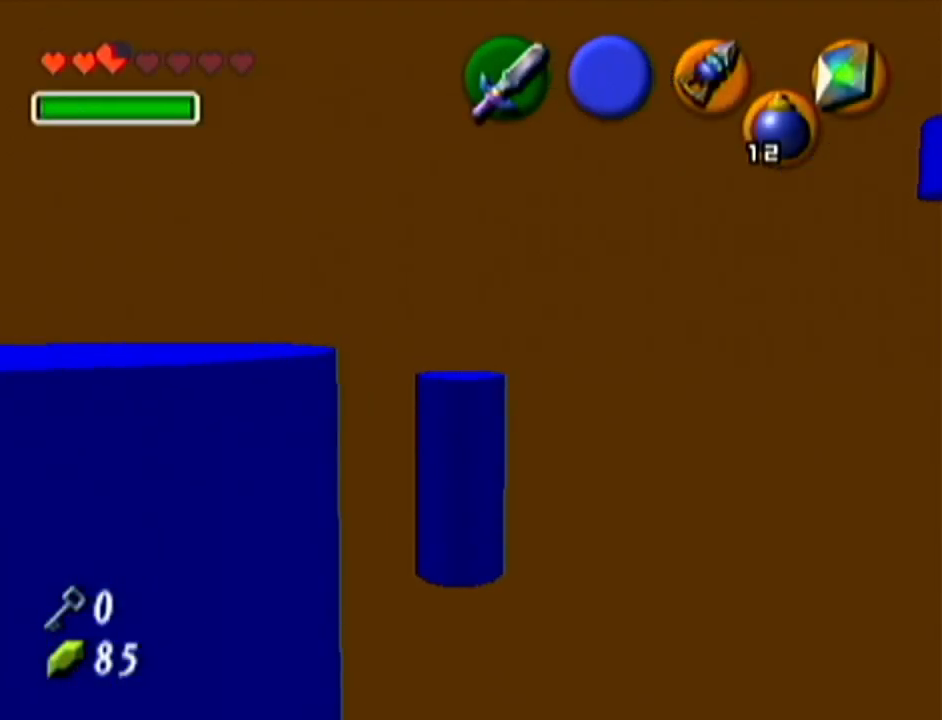
{"buttons": [], "left_stick": "center", "events": [[234, "left_stick", "center"]]}
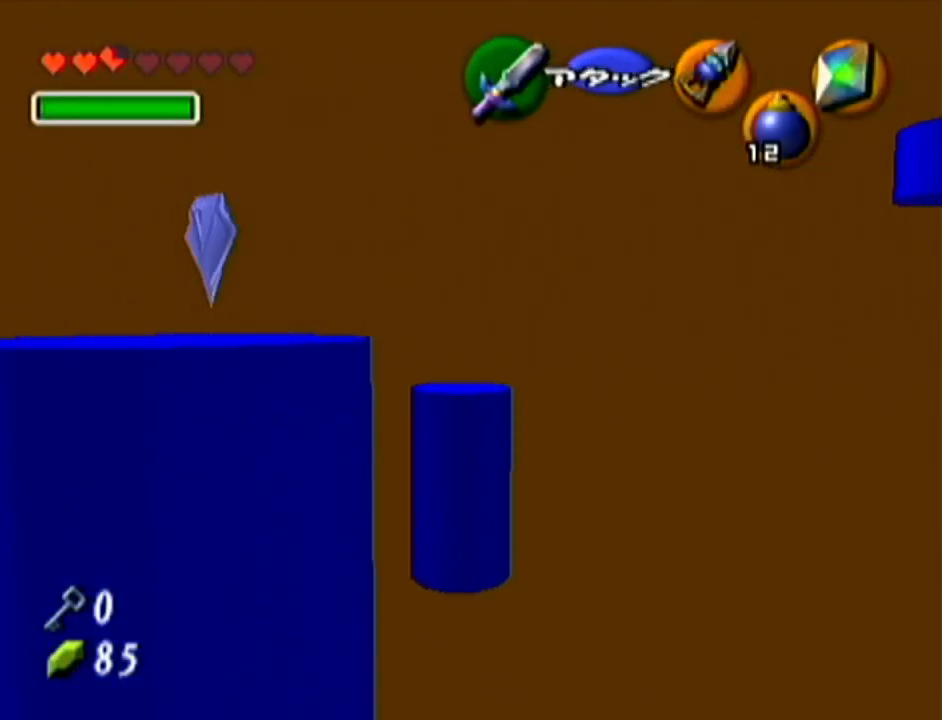
{"buttons": [], "left_stick": "center", "events": [[84, "left_stick", "up-left"], [451, "left_stick", "center"]]}
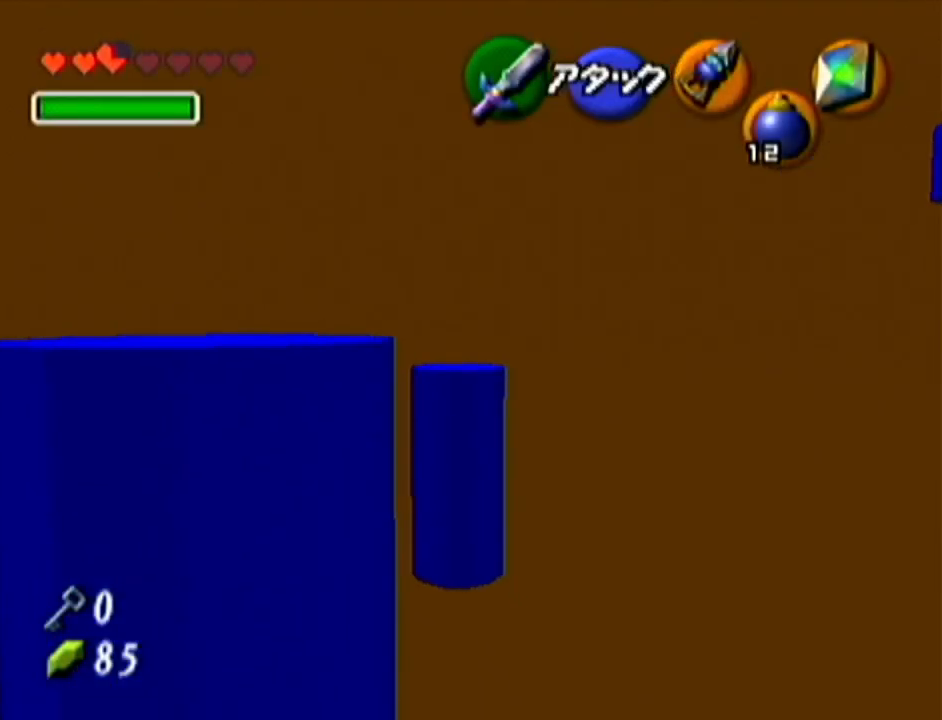
{"buttons": [], "left_stick": "center", "events": []}
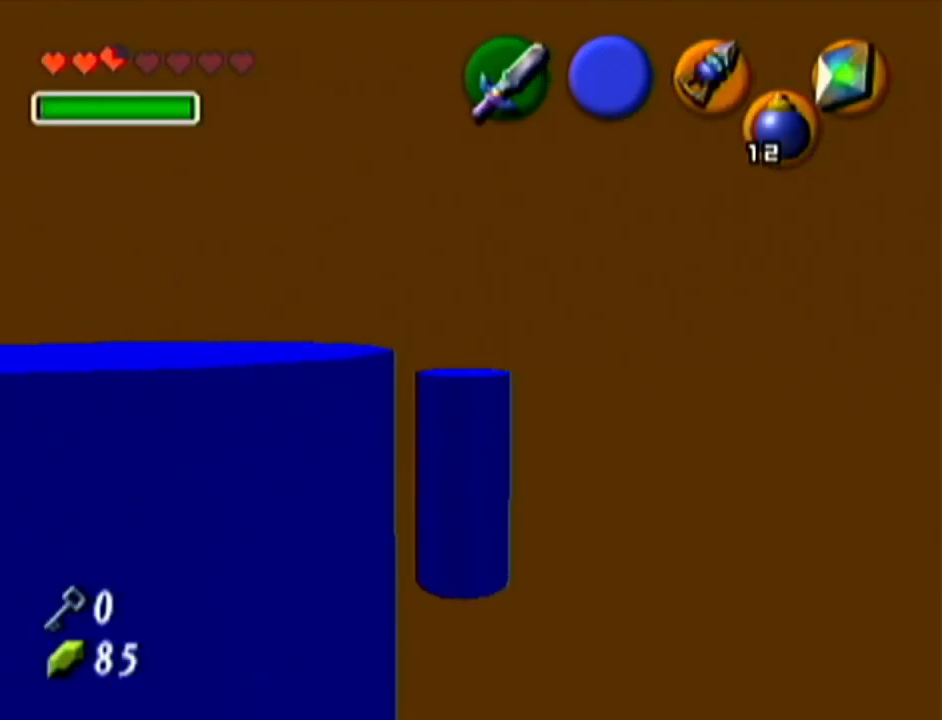
{"buttons": [], "left_stick": "center", "events": [[17, "left_stick", "down"], [267, "left_stick", "center"]]}
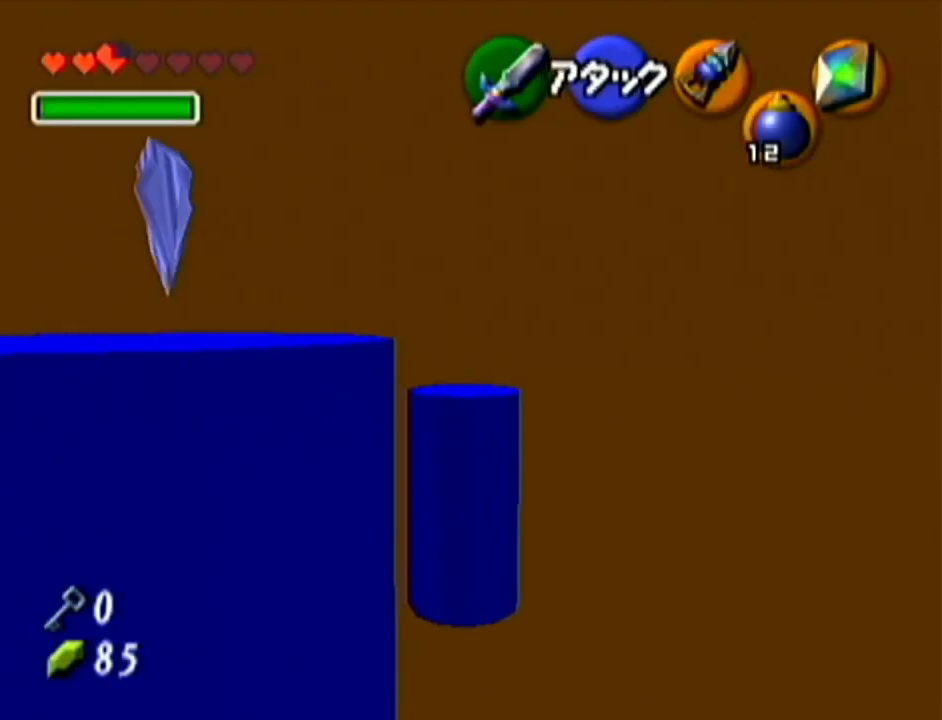
{"buttons": [], "left_stick": "center", "events": [[234, "left_stick", "up-left"], [417, "left_stick", "center"]]}